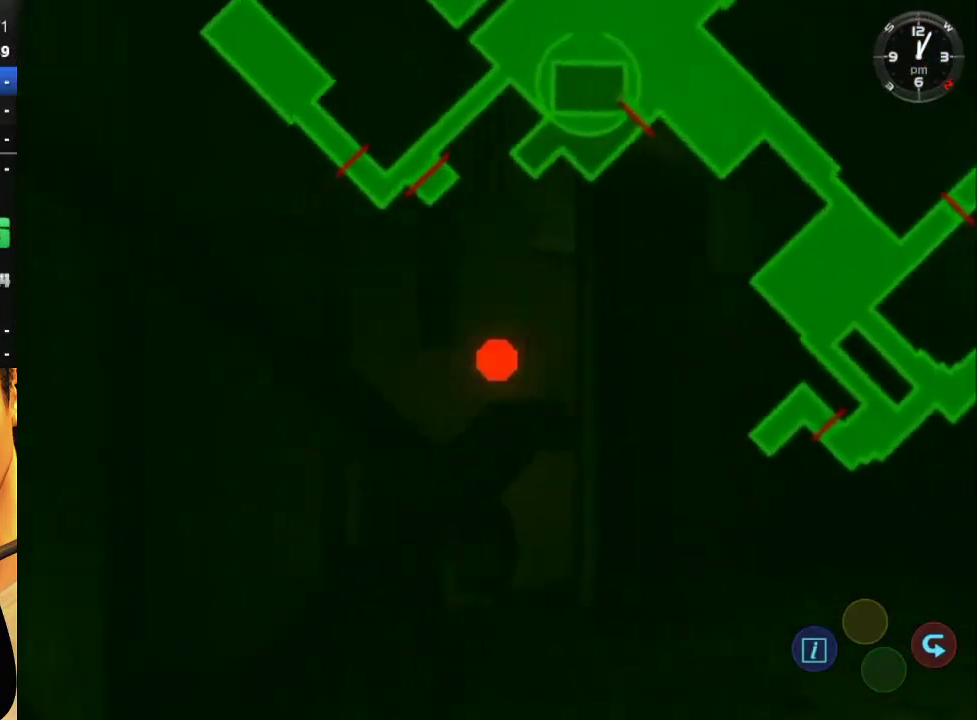
Gameplay with a controller (Xbox layout); each line is a JSON object with the inputs held at the frame after it (dt_ms = milliseconds from this image to that frame). "events" lists button and stick changes between this image and that frame as [ms after this image, input, new state], when the widget could be followed in between.
{"dt_ms": 500, "buttons": ["R2", "DPAD_RIGHT"], "left_stick": "center", "right_stick": "center", "events": []}
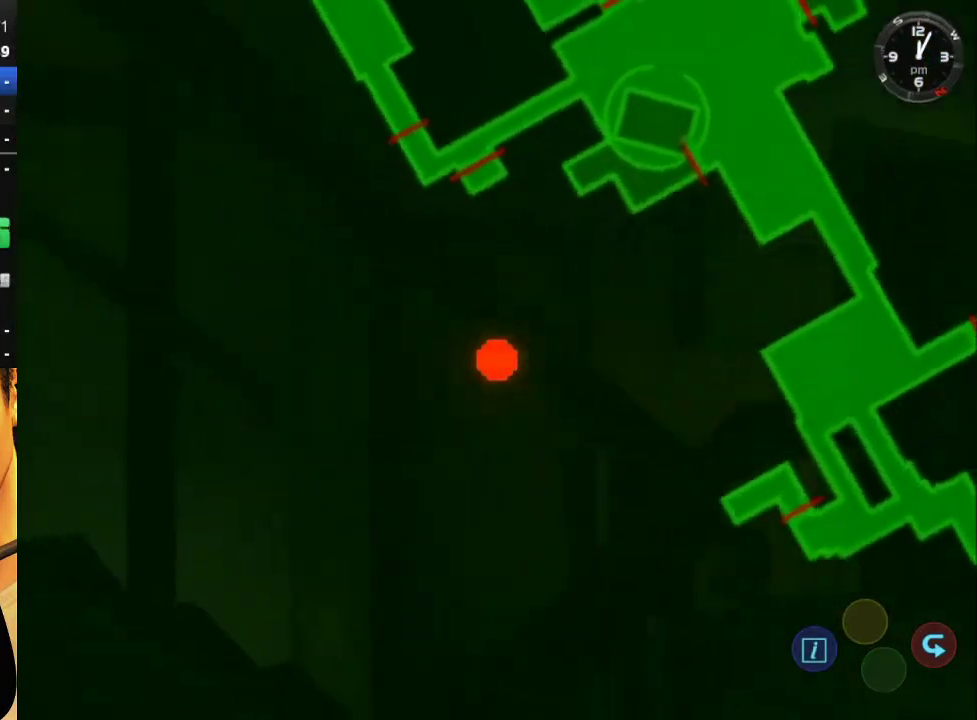
{"dt_ms": 500, "buttons": ["DPAD_RIGHT"], "left_stick": "center", "right_stick": "center", "events": [[233, "R2", "up"]]}
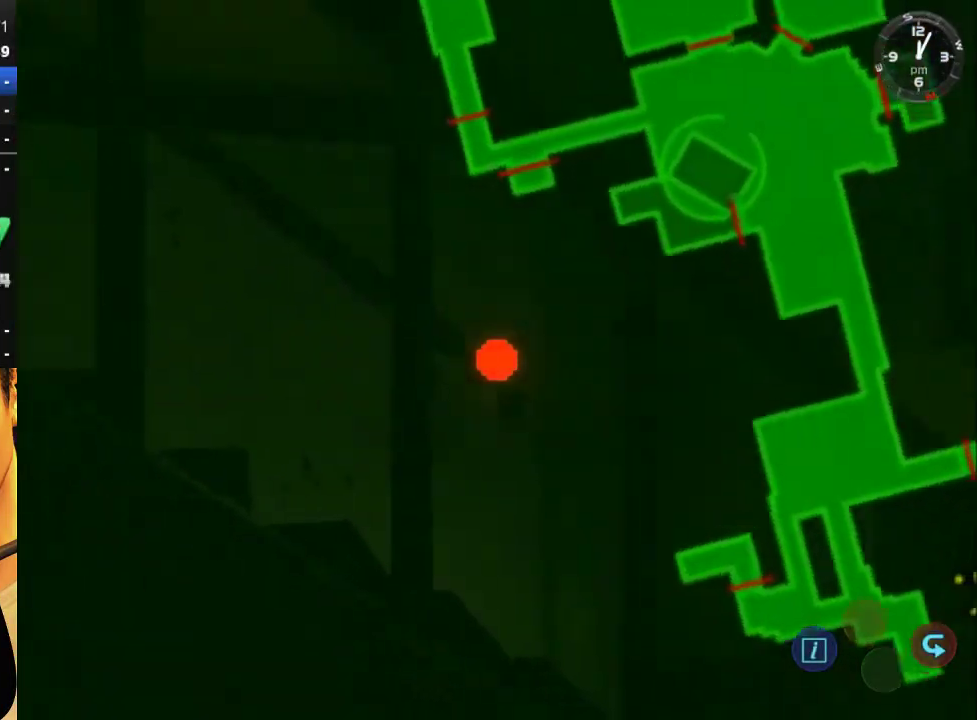
{"dt_ms": 500, "buttons": ["DPAD_RIGHT"], "left_stick": "center", "right_stick": "center", "events": [[267, "R2", "down"], [467, "R2", "up"]]}
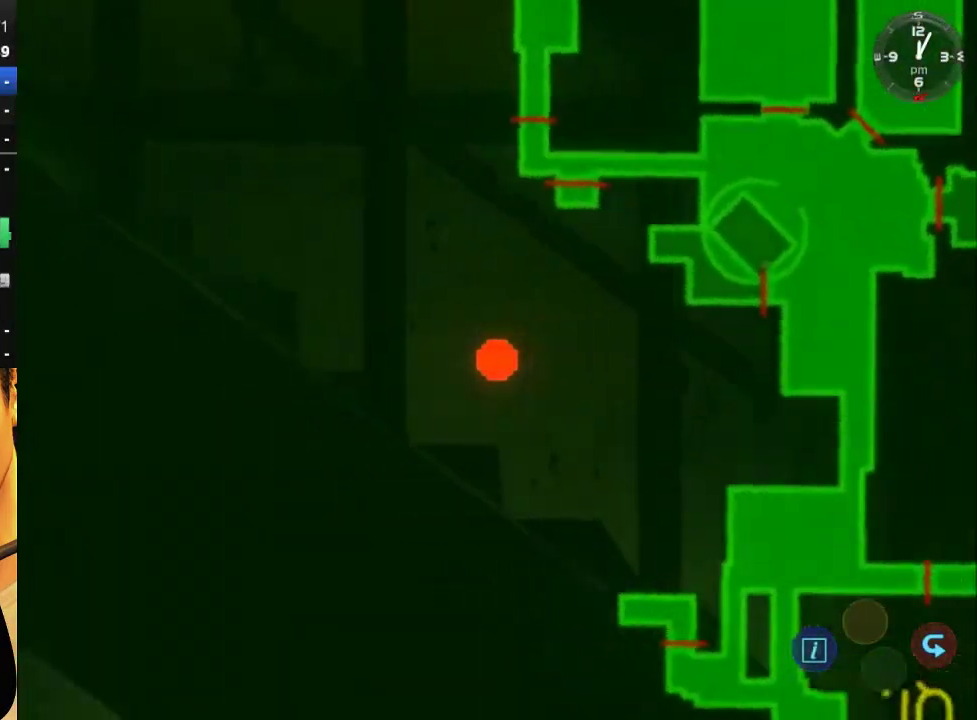
{"dt_ms": 500, "buttons": ["DPAD_RIGHT"], "left_stick": "center", "right_stick": "center", "events": [[67, "R2", "down"], [200, "R2", "up"]]}
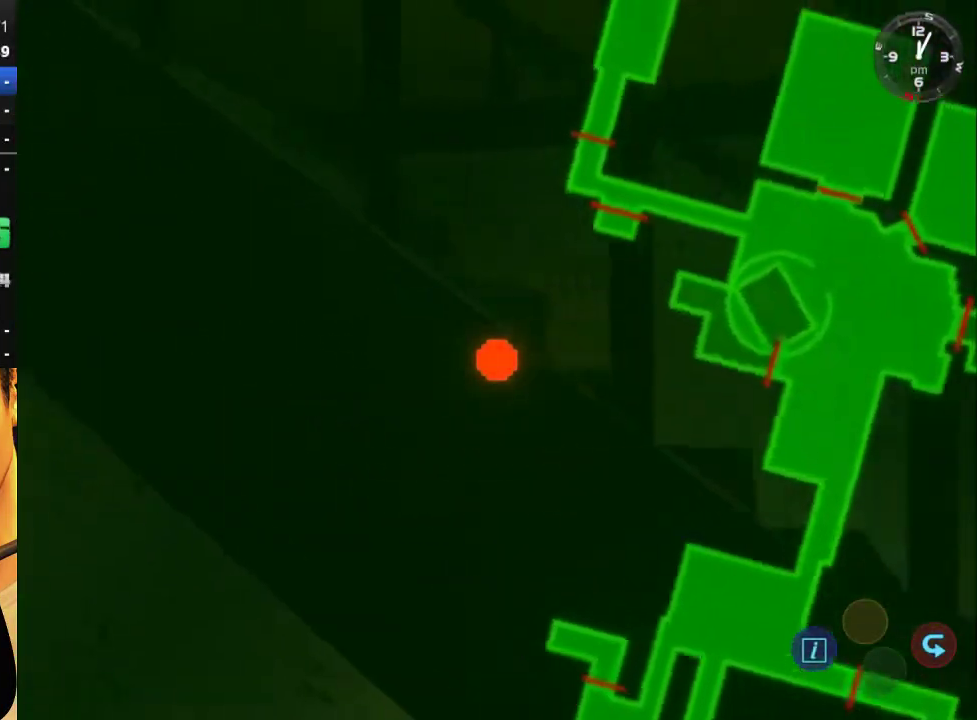
{"dt_ms": 500, "buttons": ["DPAD_RIGHT"], "left_stick": "center", "right_stick": "center", "events": []}
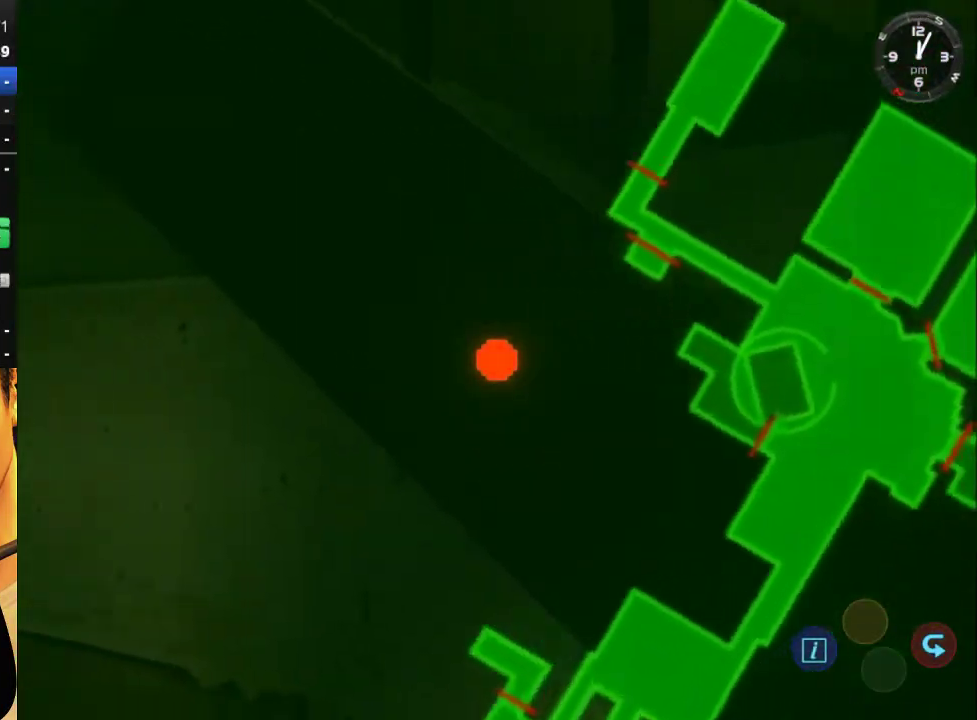
{"dt_ms": 500, "buttons": ["DPAD_RIGHT"], "left_stick": "center", "right_stick": "center", "events": []}
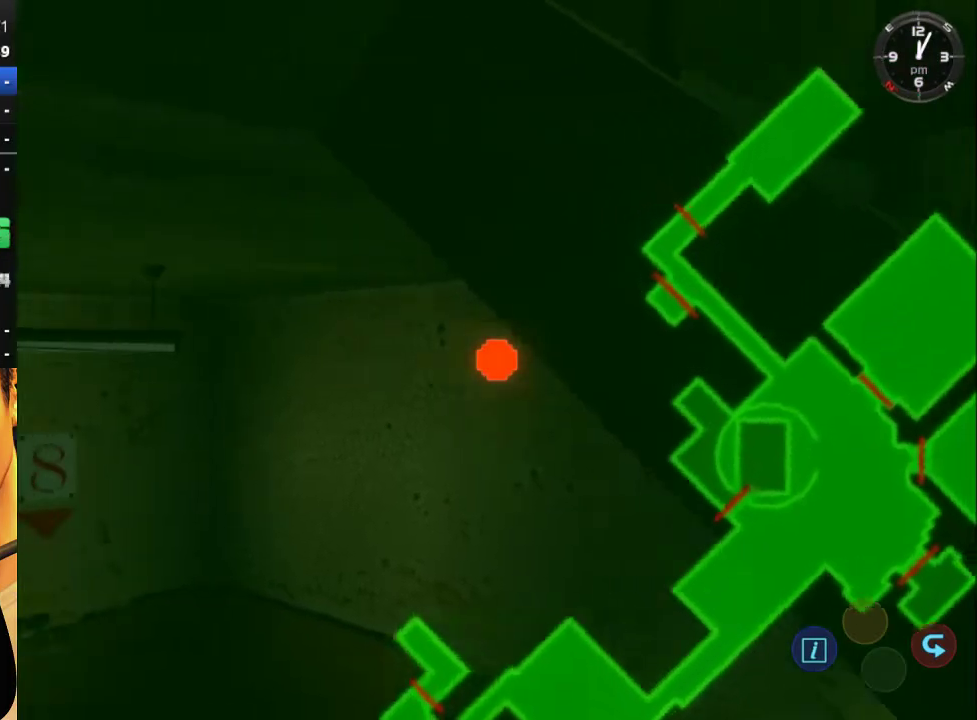
{"dt_ms": 500, "buttons": ["DPAD_RIGHT"], "left_stick": "center", "right_stick": "center", "events": []}
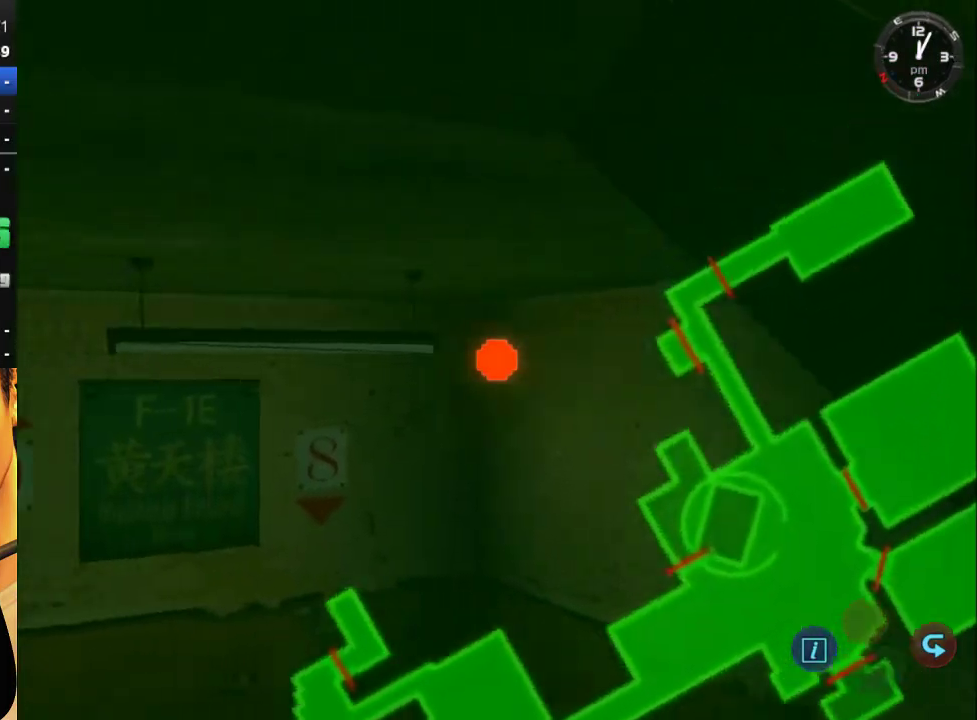
{"dt_ms": 500, "buttons": ["DPAD_UP"], "left_stick": "center", "right_stick": "center", "events": [[133, "B", "down"], [167, "DPAD_RIGHT", "up"], [233, "B", "up"], [300, "B", "down"], [367, "B", "up"], [433, "DPAD_UP", "down"]]}
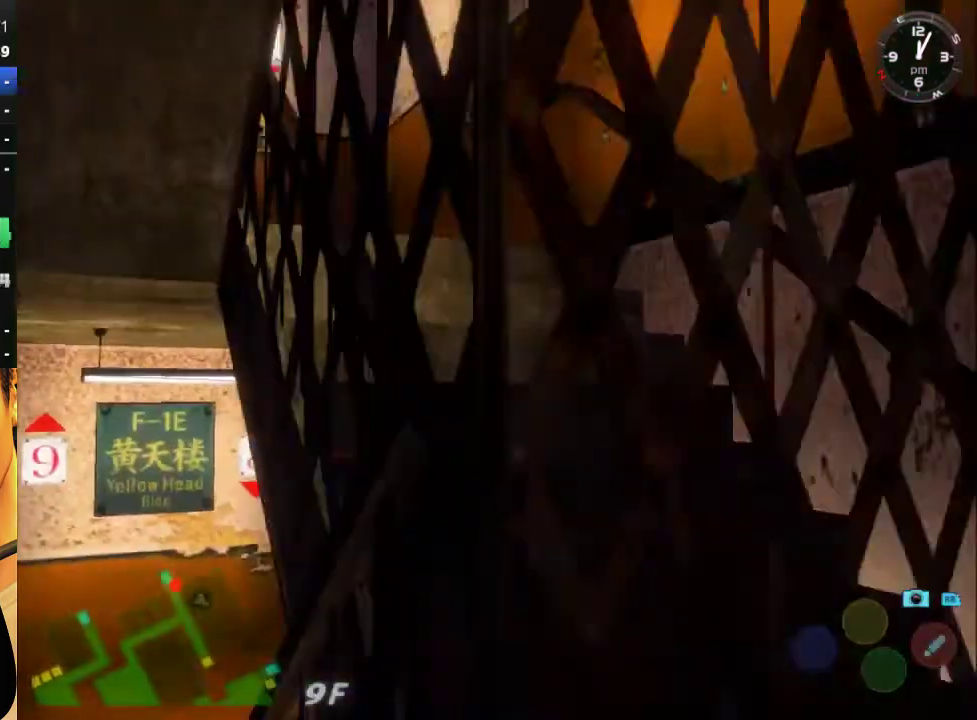
{"dt_ms": 500, "buttons": ["L2"], "left_stick": "center", "right_stick": "center", "events": [[200, "L2", "down"], [267, "DPAD_UP", "up"]]}
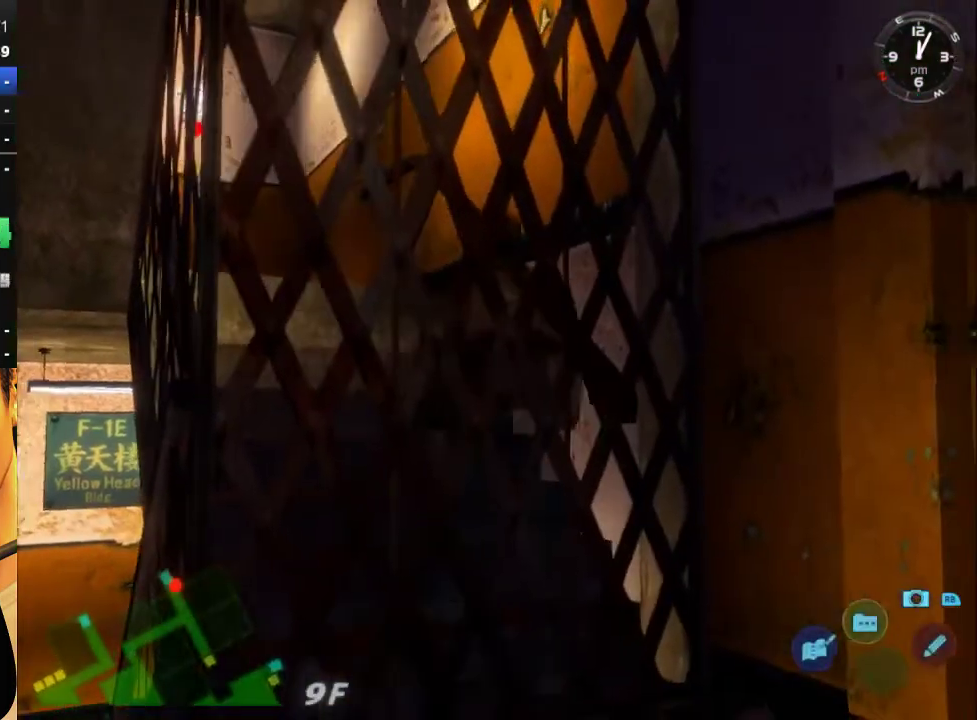
{"dt_ms": 500, "buttons": ["L2"], "left_stick": "center", "right_stick": "center", "events": [[367, "DPAD_RIGHT", "down"], [500, "DPAD_RIGHT", "up"]]}
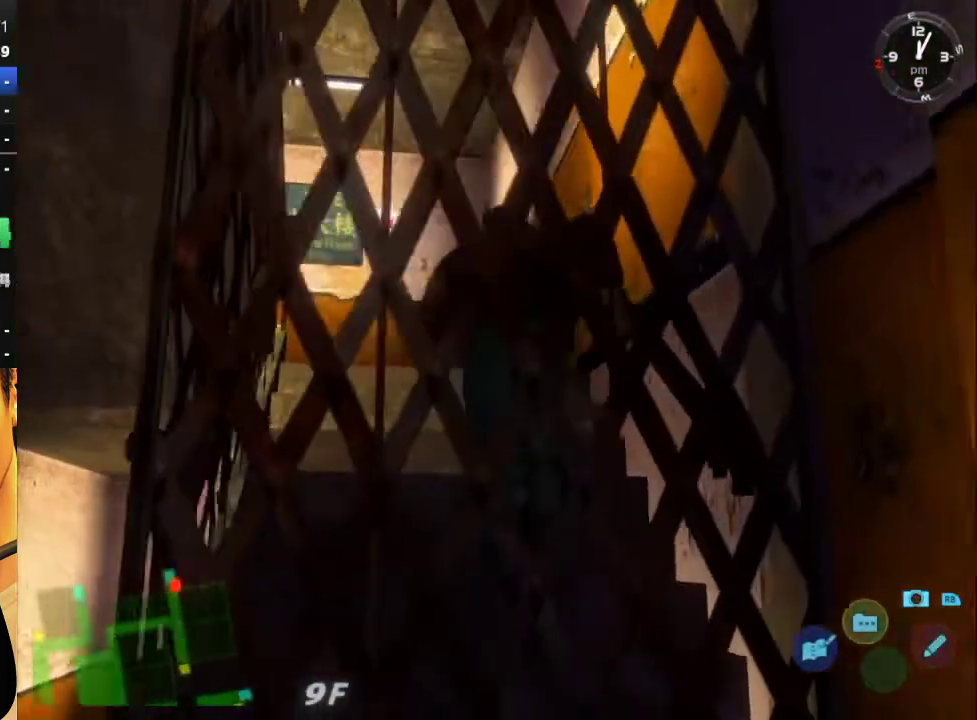
{"dt_ms": 500, "buttons": ["L2", "DPAD_LEFT"], "left_stick": "center", "right_stick": "center", "events": [[500, "DPAD_LEFT", "down"]]}
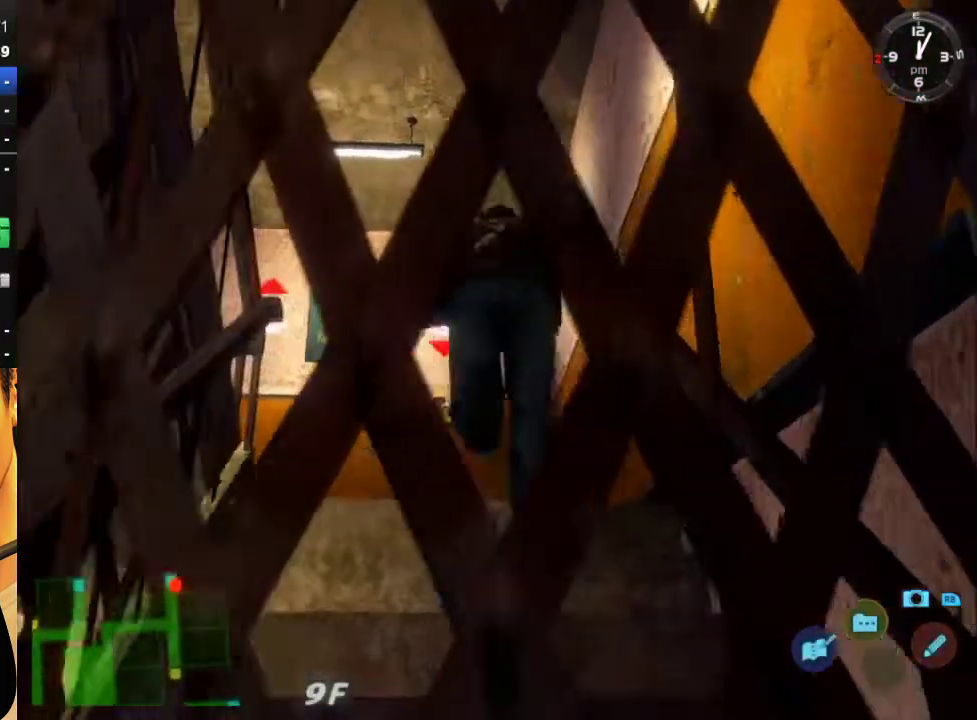
{"dt_ms": 500, "buttons": ["L2", "DPAD_DOWN", "DPAD_LEFT"], "left_stick": "center", "right_stick": "center", "events": [[33, "DPAD_DOWN", "down"]]}
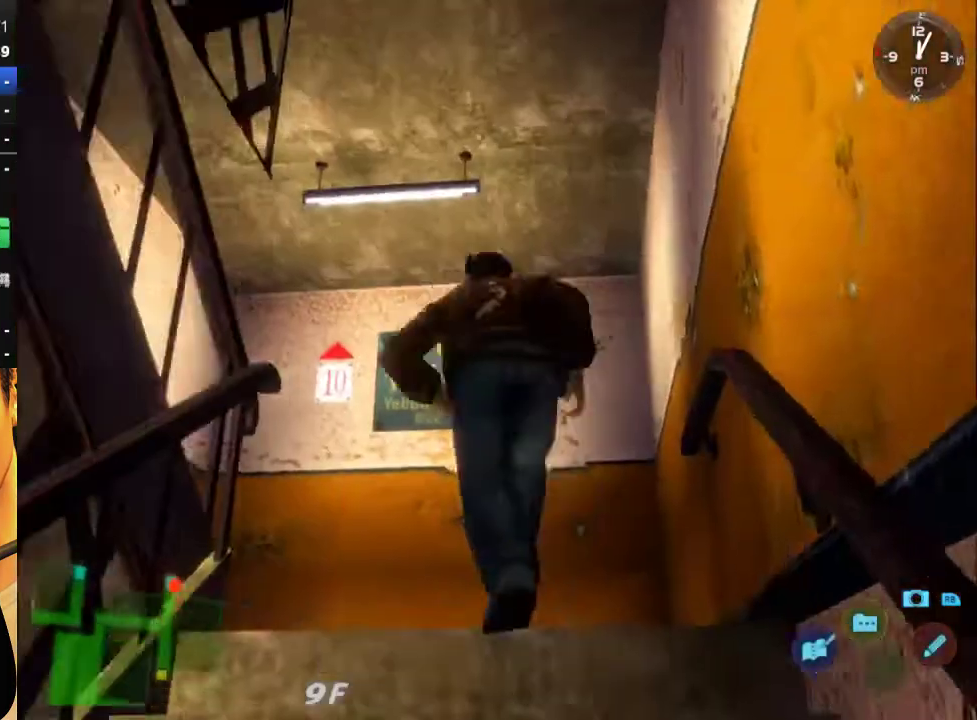
{"dt_ms": 500, "buttons": ["L2", "DPAD_DOWN", "DPAD_LEFT"], "left_stick": "center", "right_stick": "center", "events": []}
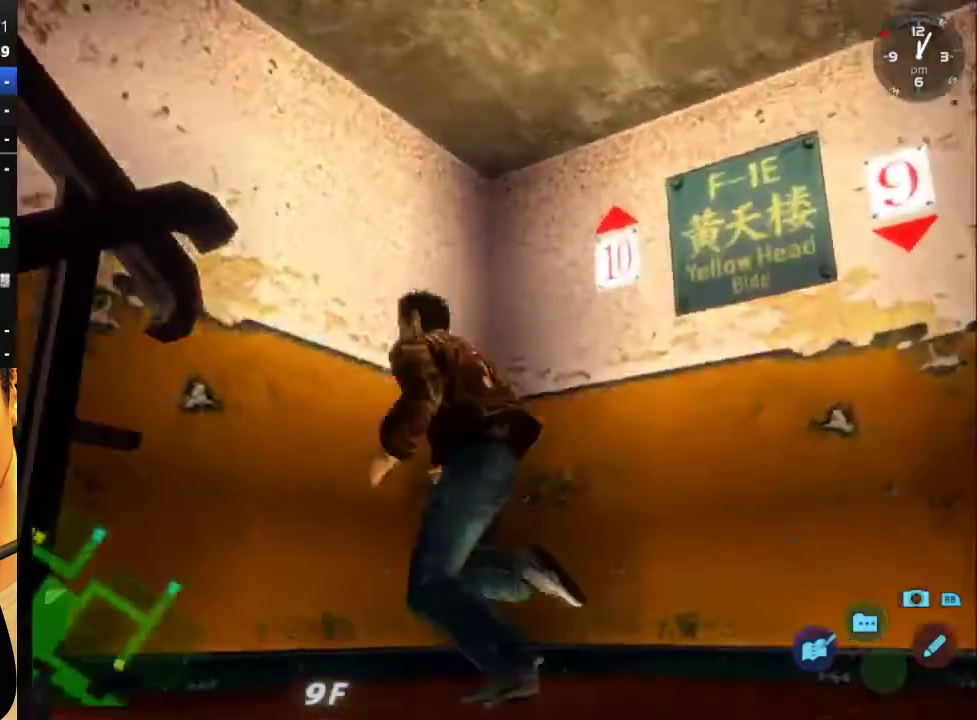
{"dt_ms": 500, "buttons": ["L2", "DPAD_DOWN", "DPAD_LEFT"], "left_stick": "center", "right_stick": "center", "events": []}
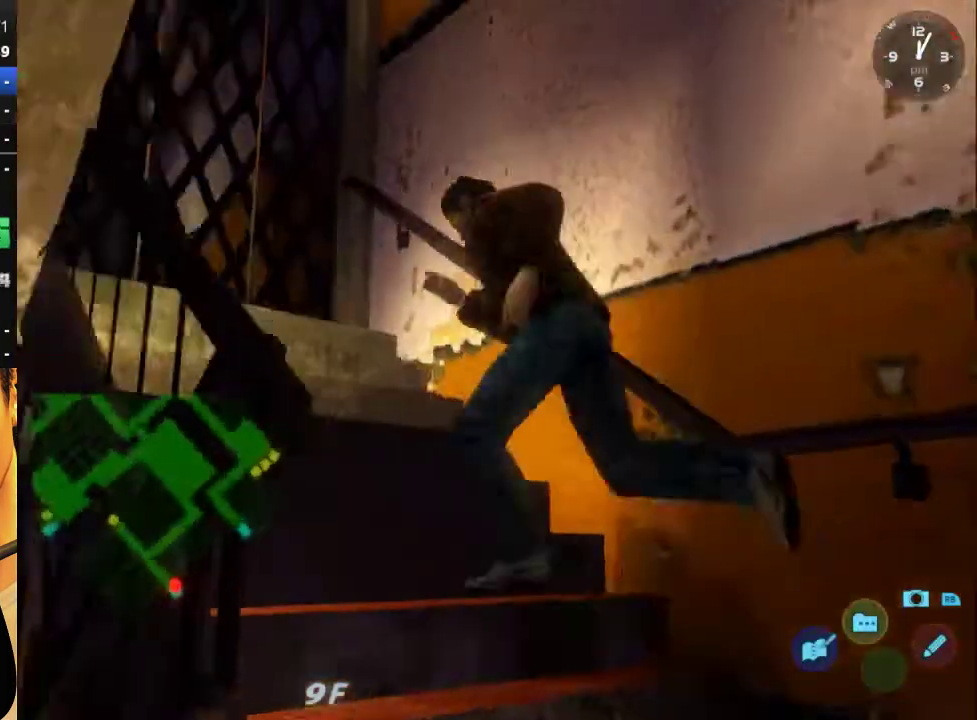
{"dt_ms": 500, "buttons": ["L2", "DPAD_DOWN", "DPAD_LEFT"], "left_stick": "center", "right_stick": "center", "events": []}
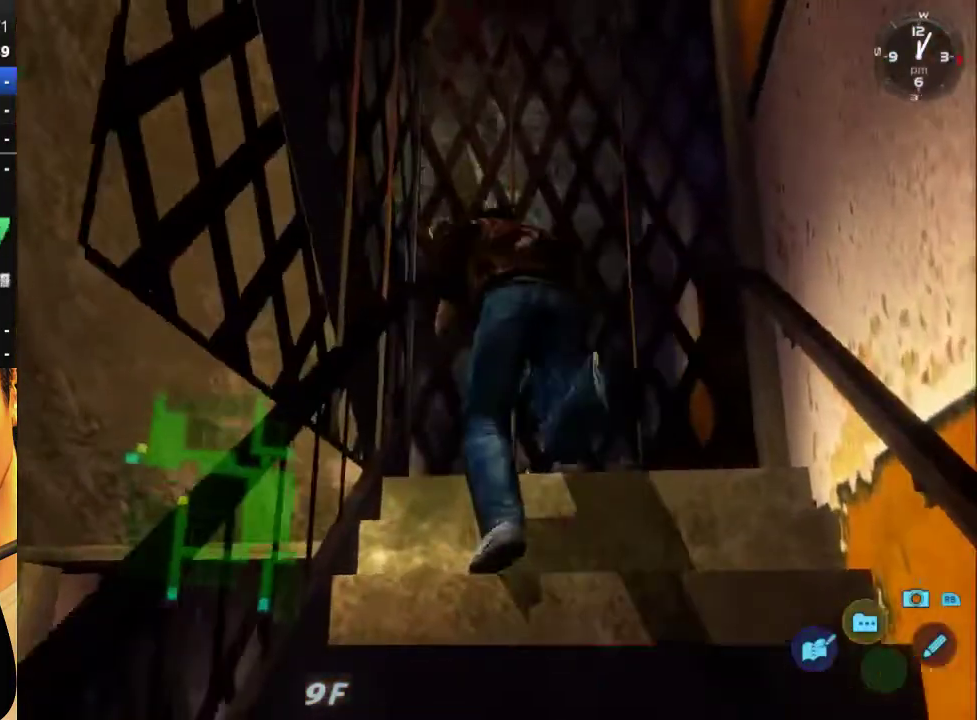
{"dt_ms": 500, "buttons": ["L2", "DPAD_DOWN", "DPAD_LEFT"], "left_stick": "center", "right_stick": "center", "events": []}
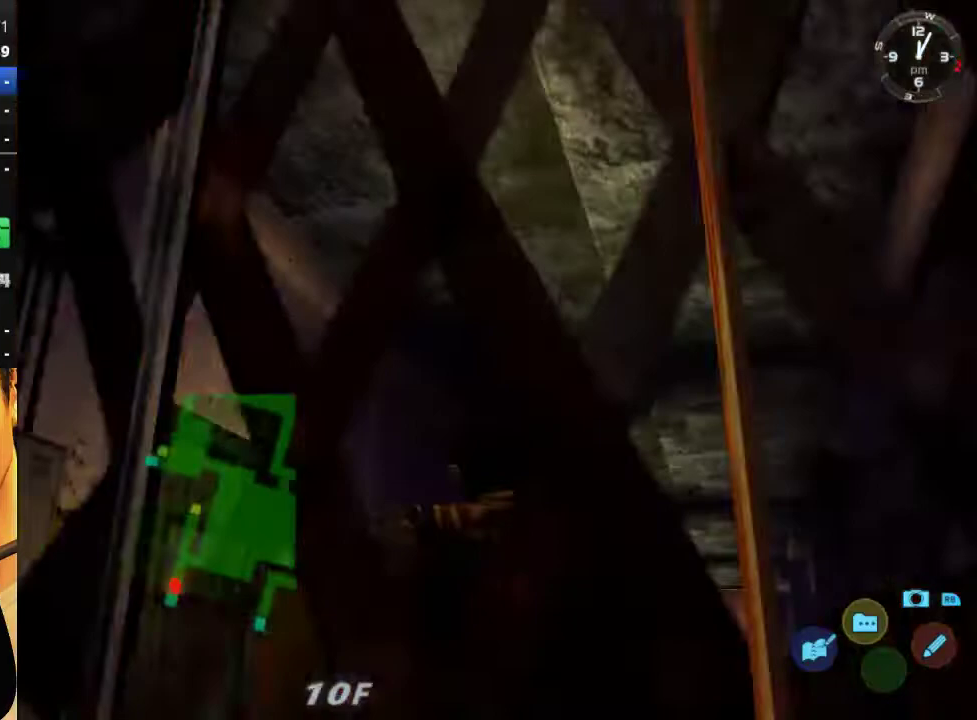
{"dt_ms": 500, "buttons": ["L2", "DPAD_DOWN", "DPAD_LEFT"], "left_stick": "center", "right_stick": "center", "events": []}
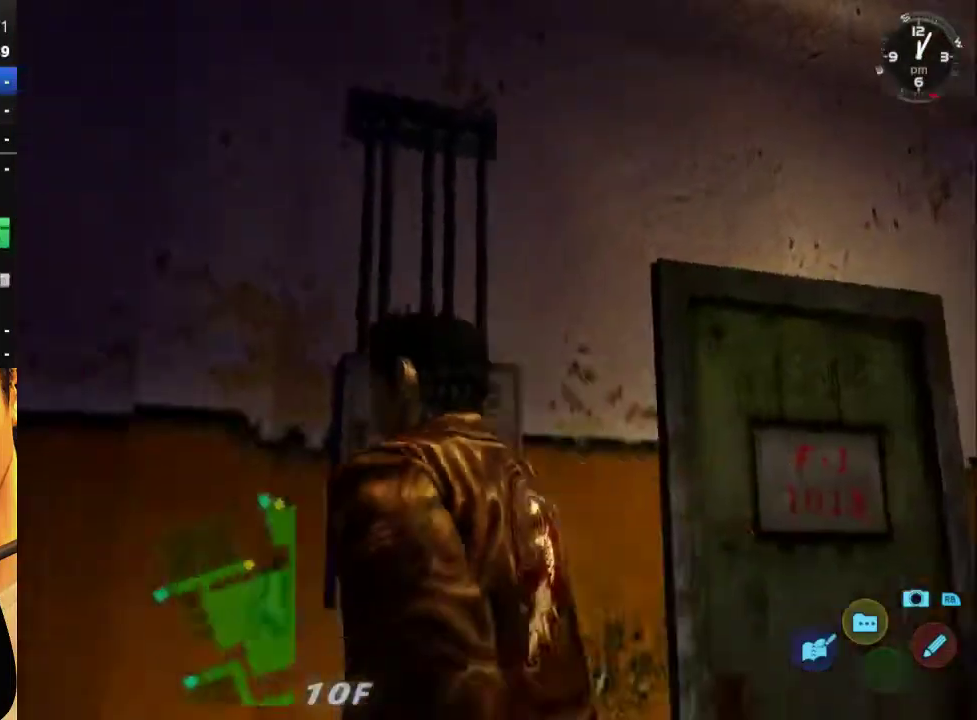
{"dt_ms": 500, "buttons": ["L2"], "left_stick": "center", "right_stick": "center", "events": [[200, "DPAD_DOWN", "up"], [200, "DPAD_LEFT", "up"]]}
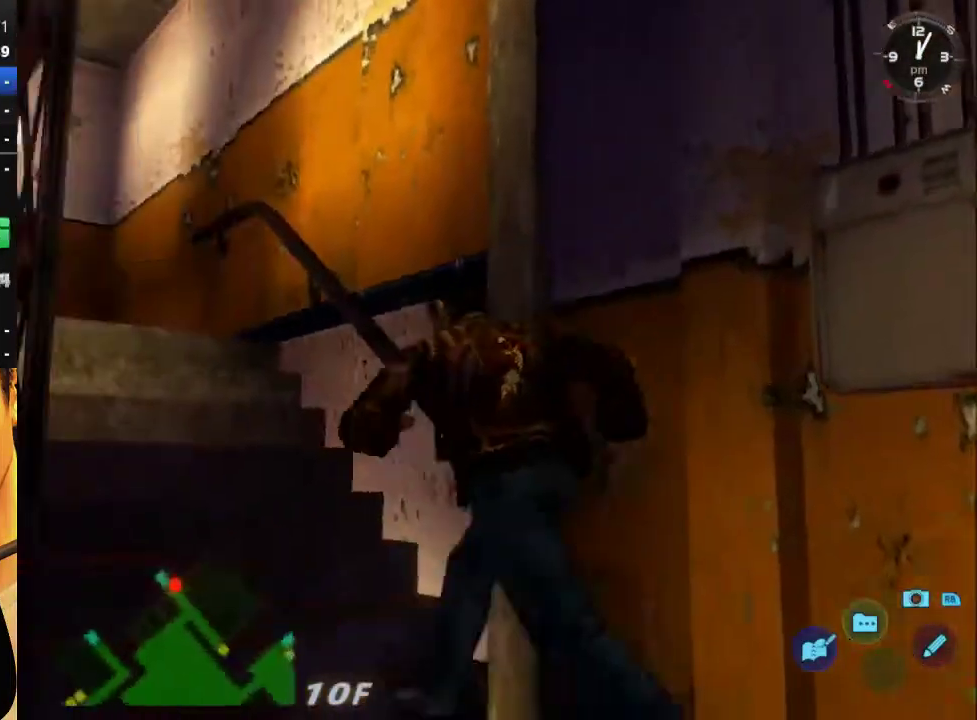
{"dt_ms": 500, "buttons": ["L2", "DPAD_DOWN", "DPAD_LEFT"], "left_stick": "center", "right_stick": "center", "events": [[400, "DPAD_DOWN", "down"], [433, "DPAD_LEFT", "down"]]}
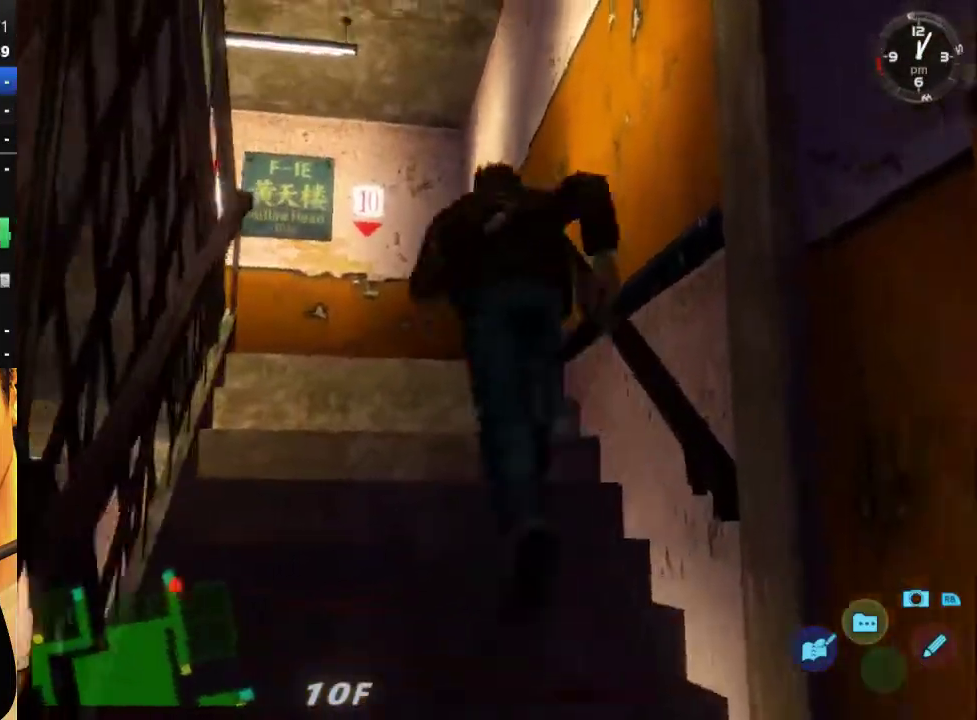
{"dt_ms": 500, "buttons": ["L2", "DPAD_DOWN", "DPAD_LEFT"], "left_stick": "center", "right_stick": "center", "events": []}
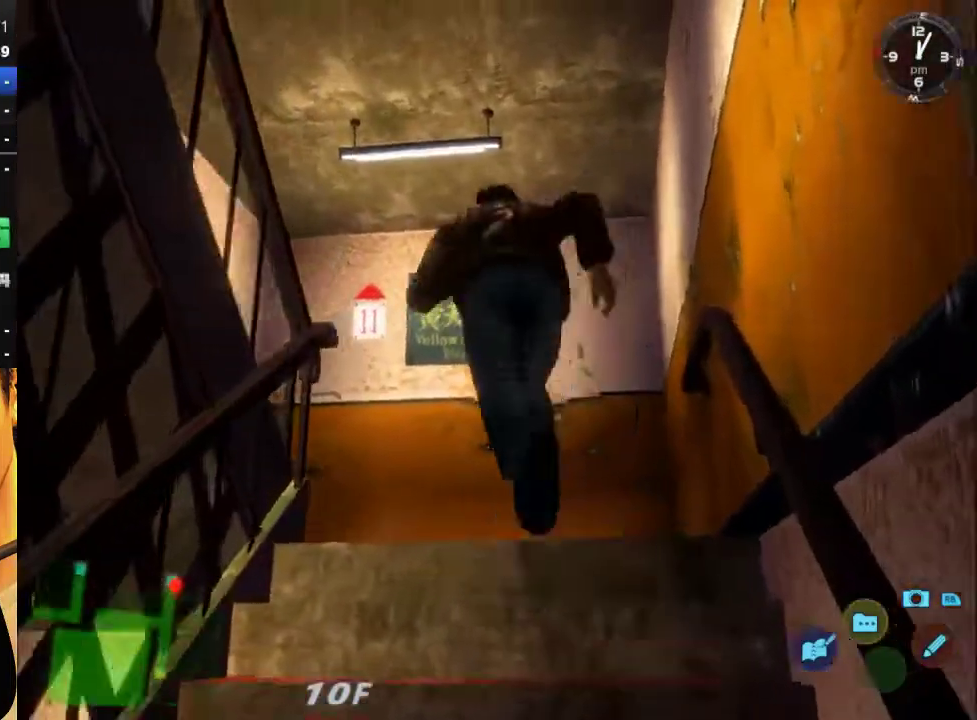
{"dt_ms": 500, "buttons": ["L2", "DPAD_DOWN", "DPAD_LEFT"], "left_stick": "center", "right_stick": "center", "events": []}
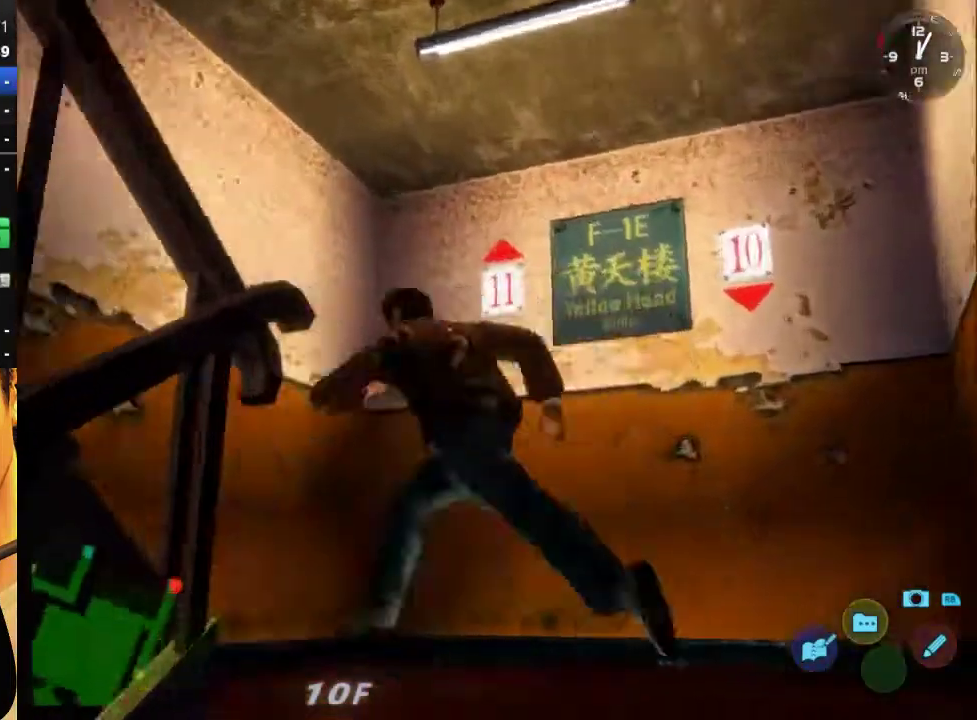
{"dt_ms": 500, "buttons": ["L2", "DPAD_DOWN", "DPAD_LEFT"], "left_stick": "center", "right_stick": "center", "events": []}
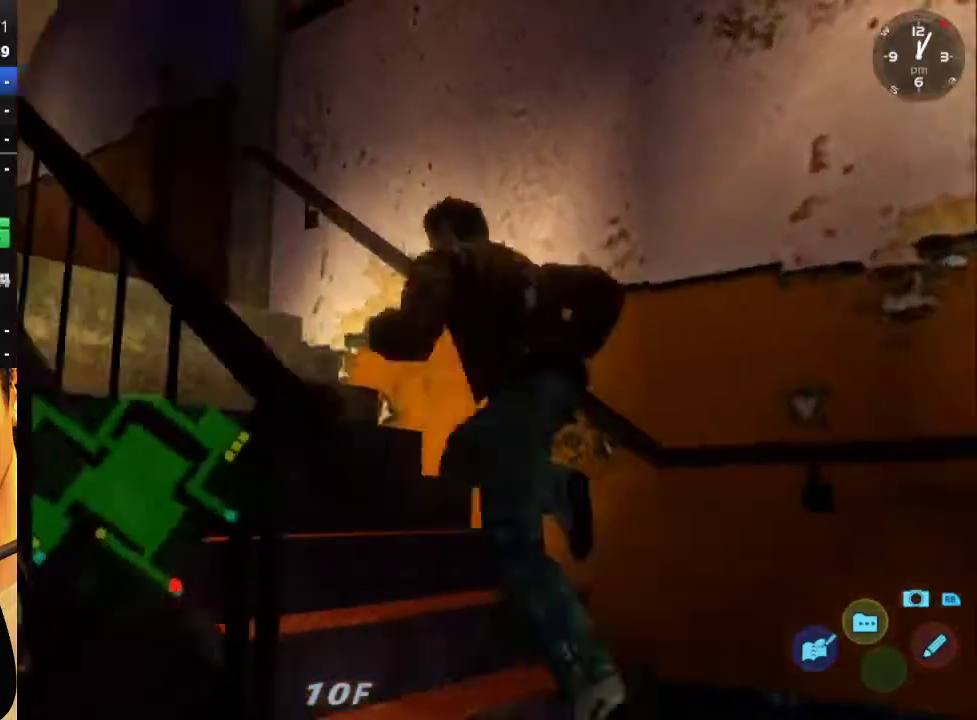
{"dt_ms": 500, "buttons": ["L2", "DPAD_DOWN", "DPAD_LEFT"], "left_stick": "center", "right_stick": "center", "events": []}
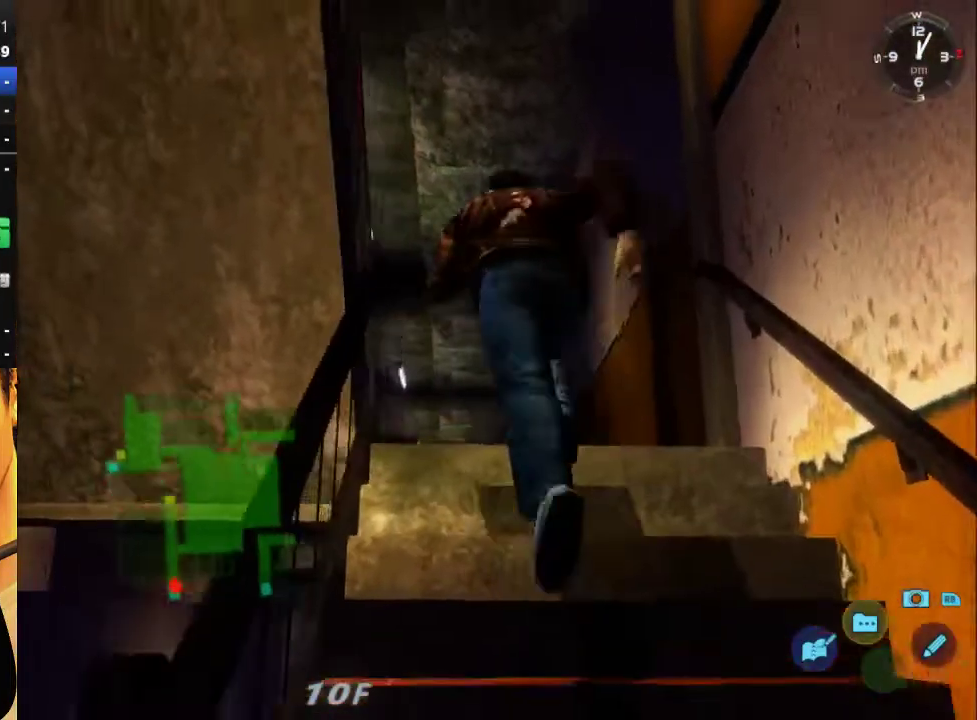
{"dt_ms": 1000, "buttons": ["L2"], "left_stick": "center", "right_stick": "center", "events": [[933, "DPAD_DOWN", "up"], [933, "DPAD_LEFT", "up"]]}
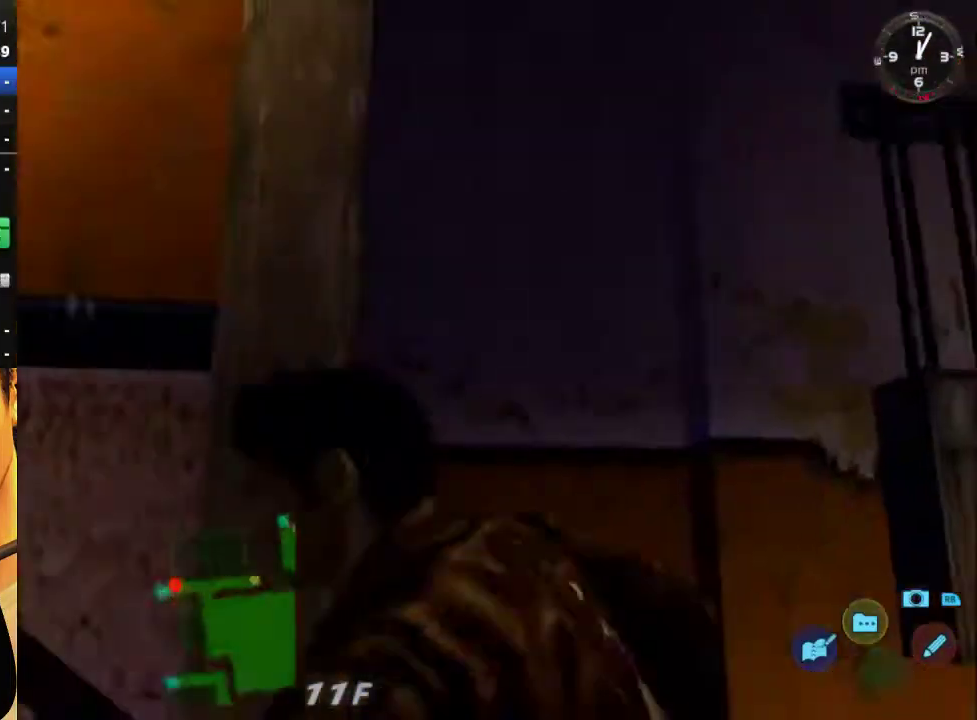
{"dt_ms": 500, "buttons": ["L2"], "left_stick": "center", "right_stick": "center", "events": []}
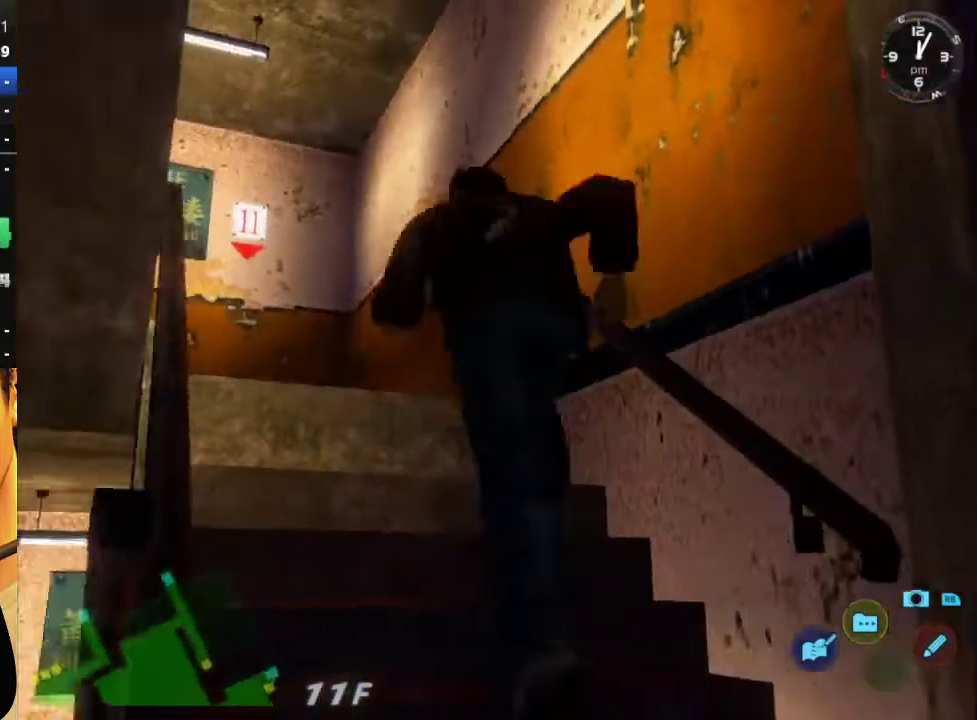
{"dt_ms": 500, "buttons": ["L2", "DPAD_LEFT"], "left_stick": "center", "right_stick": "center", "events": [[400, "DPAD_LEFT", "down"]]}
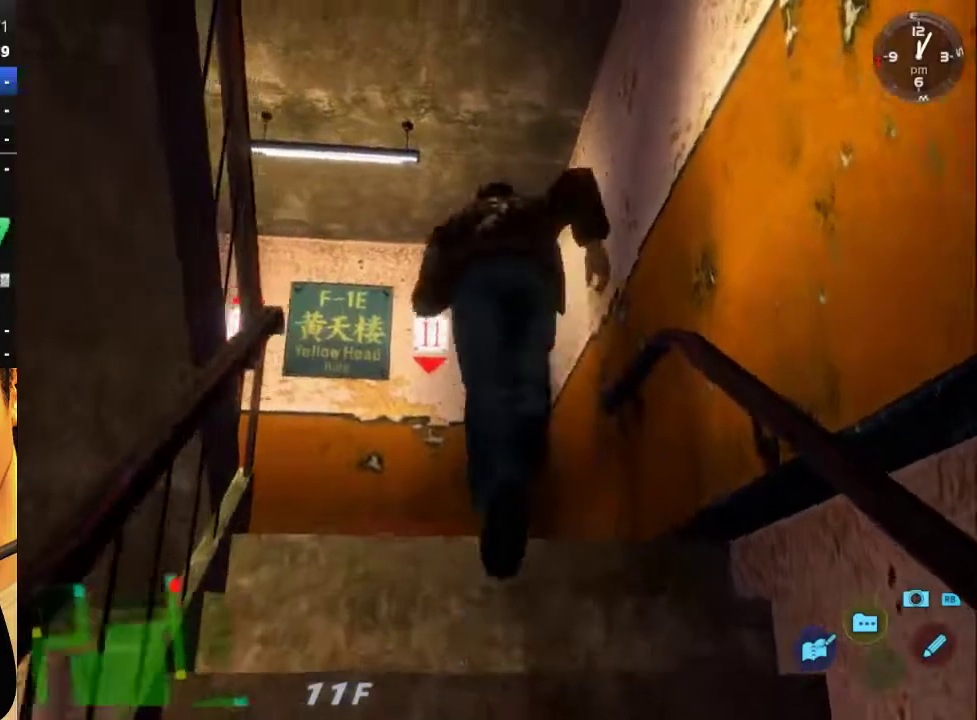
{"dt_ms": 500, "buttons": ["L2", "DPAD_LEFT"], "left_stick": "center", "right_stick": "center", "events": []}
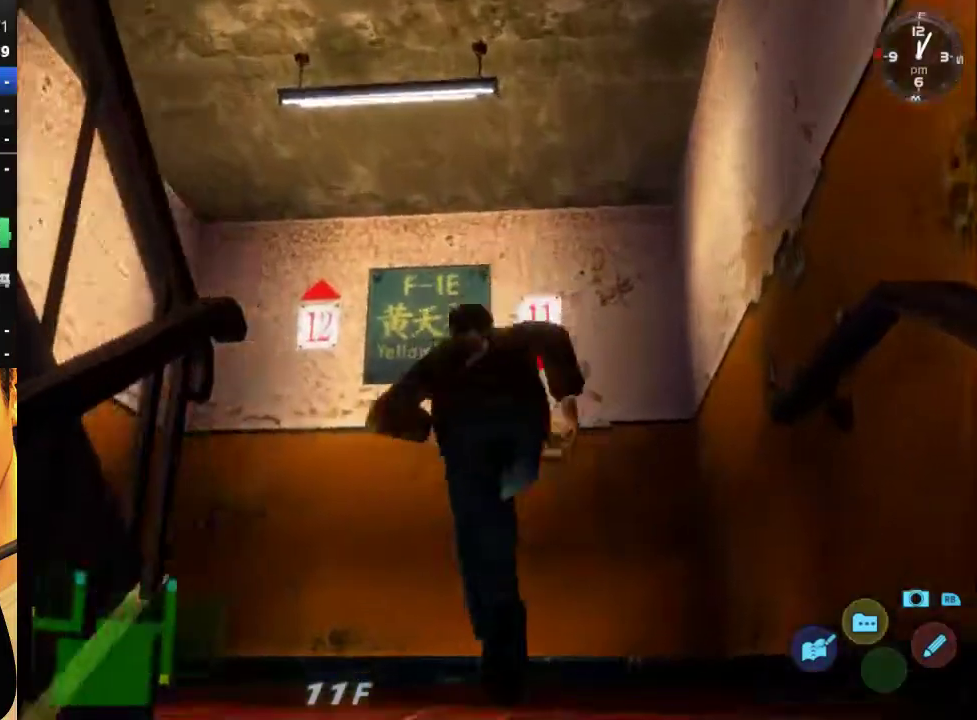
{"dt_ms": 500, "buttons": ["L2"], "left_stick": "center", "right_stick": "center", "events": [[233, "DPAD_LEFT", "up"]]}
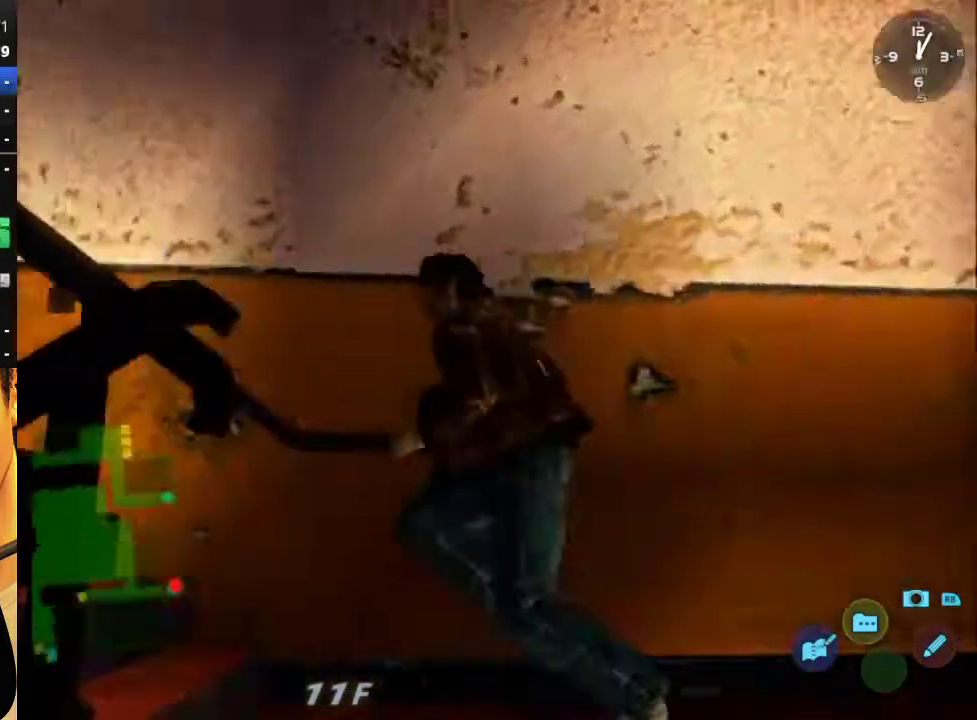
{"dt_ms": 500, "buttons": ["L2"], "left_stick": "center", "right_stick": "center", "events": []}